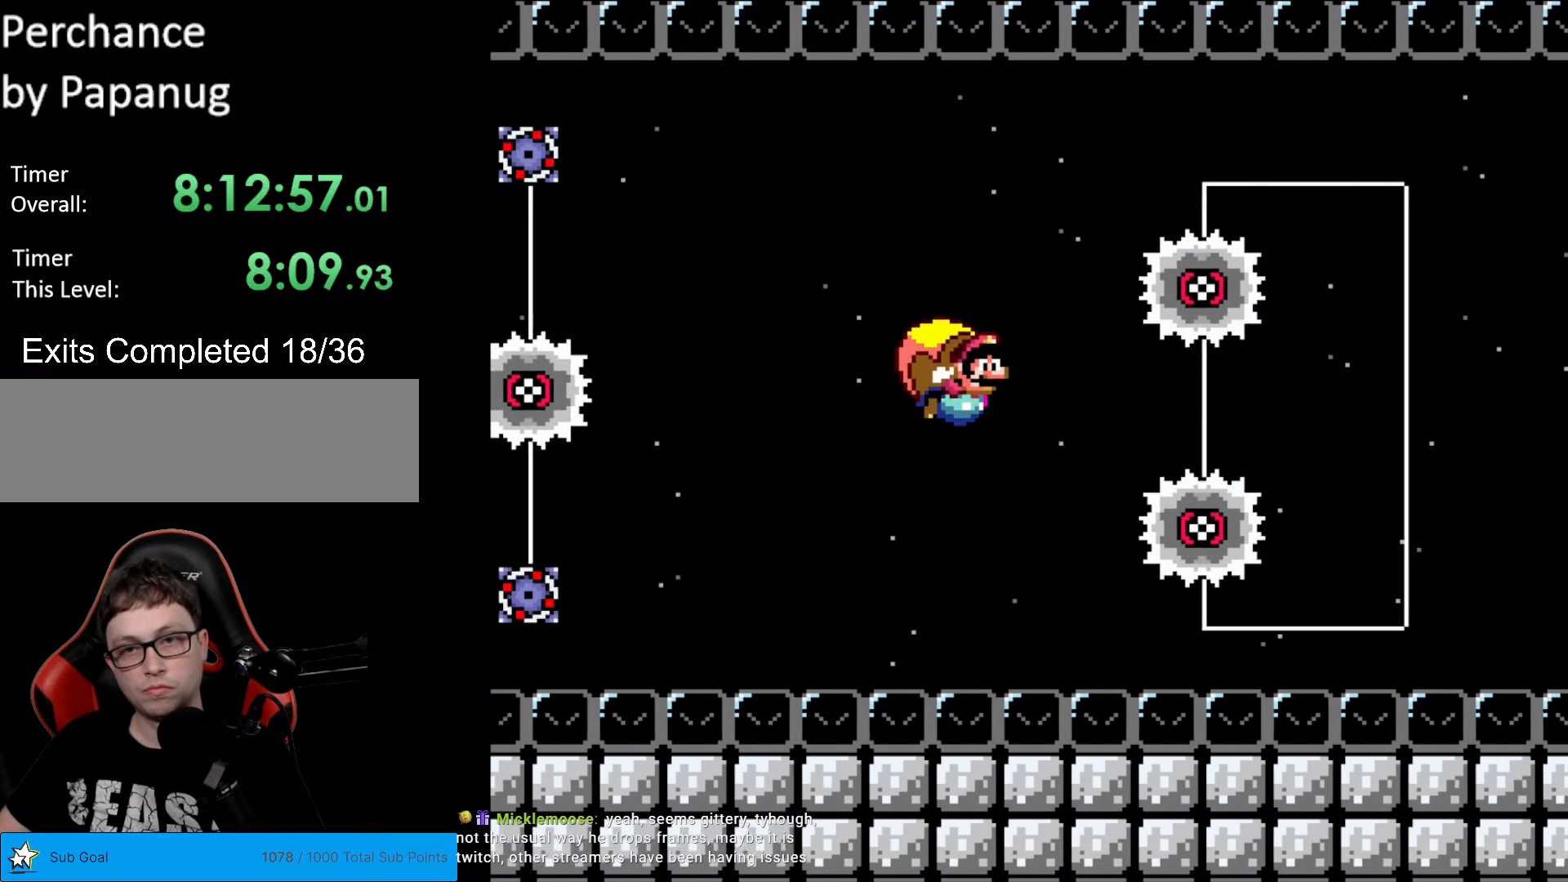
Gameplay with a controller (Nintendo layout); each line is a JSON object with the inputs held at the frame after it. "events" lists button and stick changes between this image and that frame as [ms after this image, input, new state], when the widget could be followed in between. Not read: L3 R3.
{"buttons": ["Y", "DPAD_LEFT"], "events": [[455, "DPAD_LEFT", "down"]]}
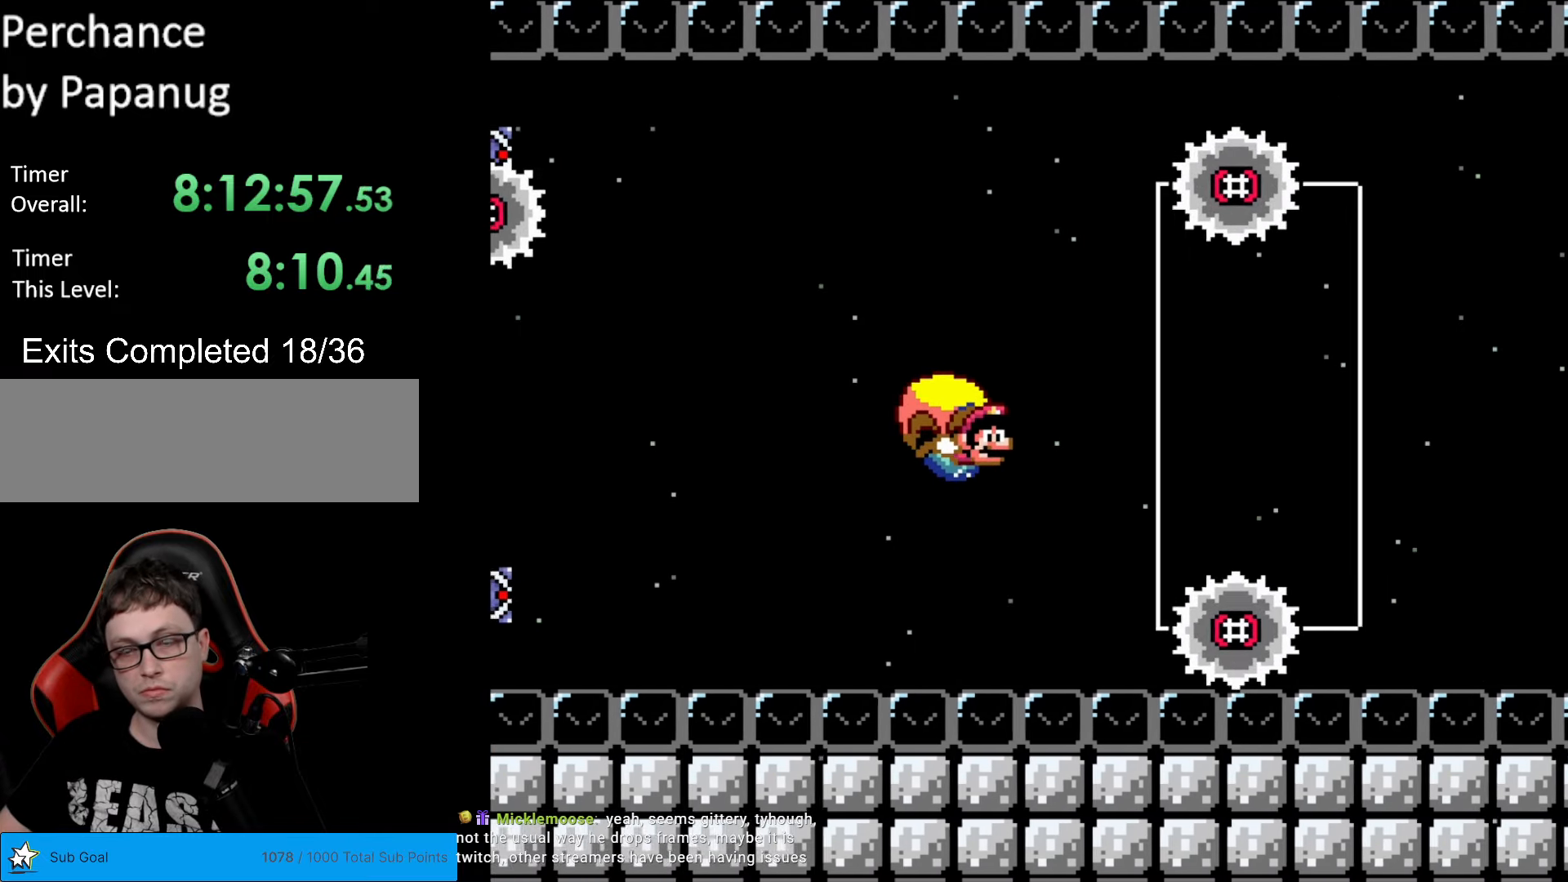
{"buttons": ["Y"], "events": [[332, "DPAD_LEFT", "up"]]}
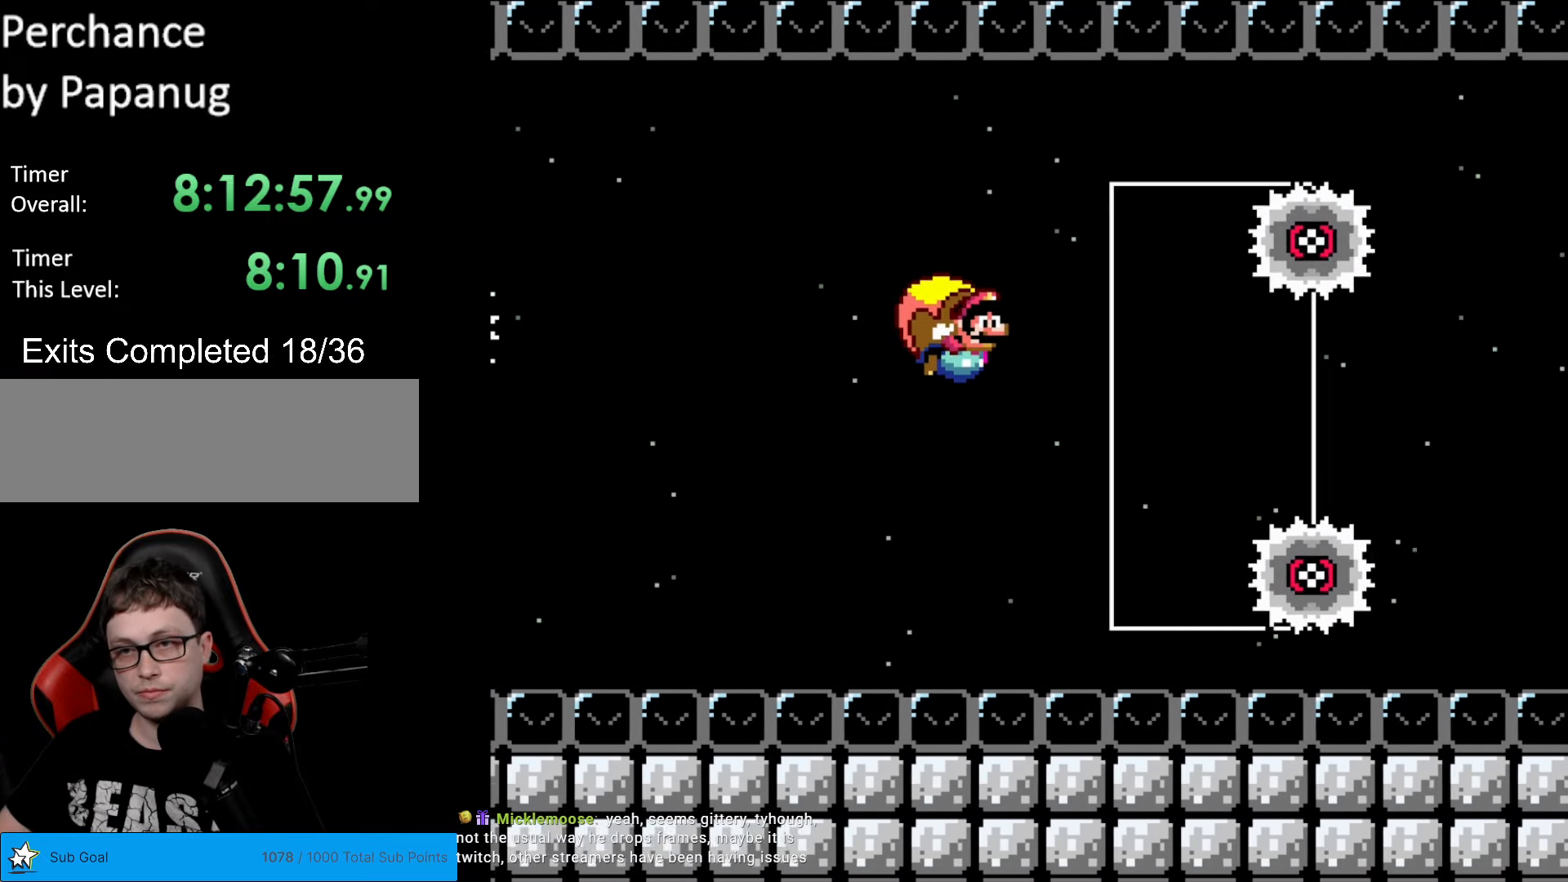
{"buttons": ["Y"], "events": []}
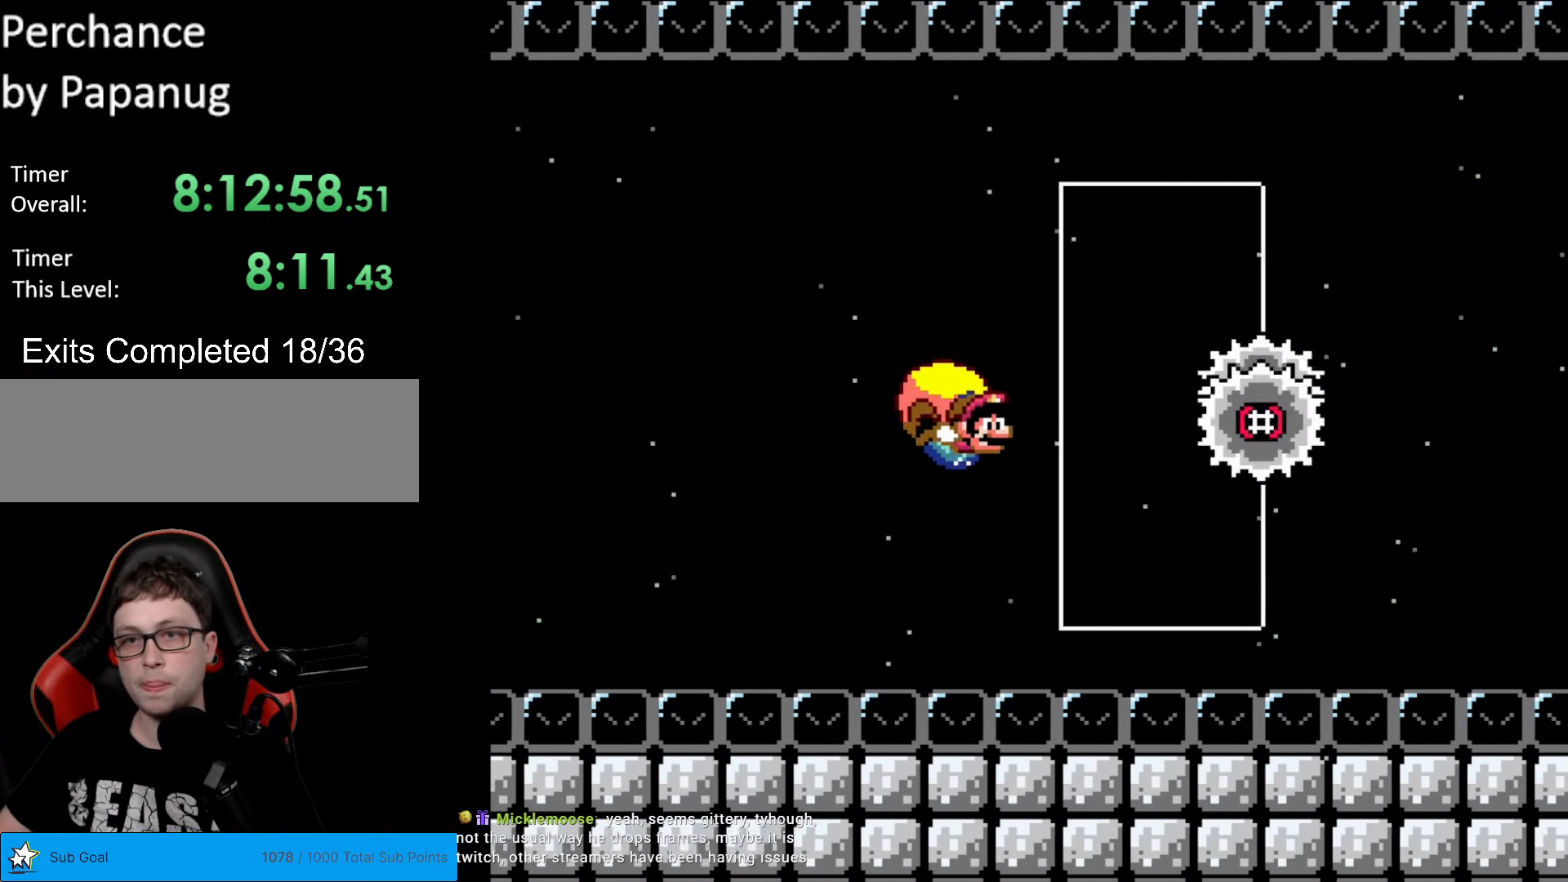
{"buttons": ["Y", "DPAD_RIGHT"], "events": [[17, "DPAD_LEFT", "down"], [297, "DPAD_LEFT", "up"], [402, "DPAD_RIGHT", "down"]]}
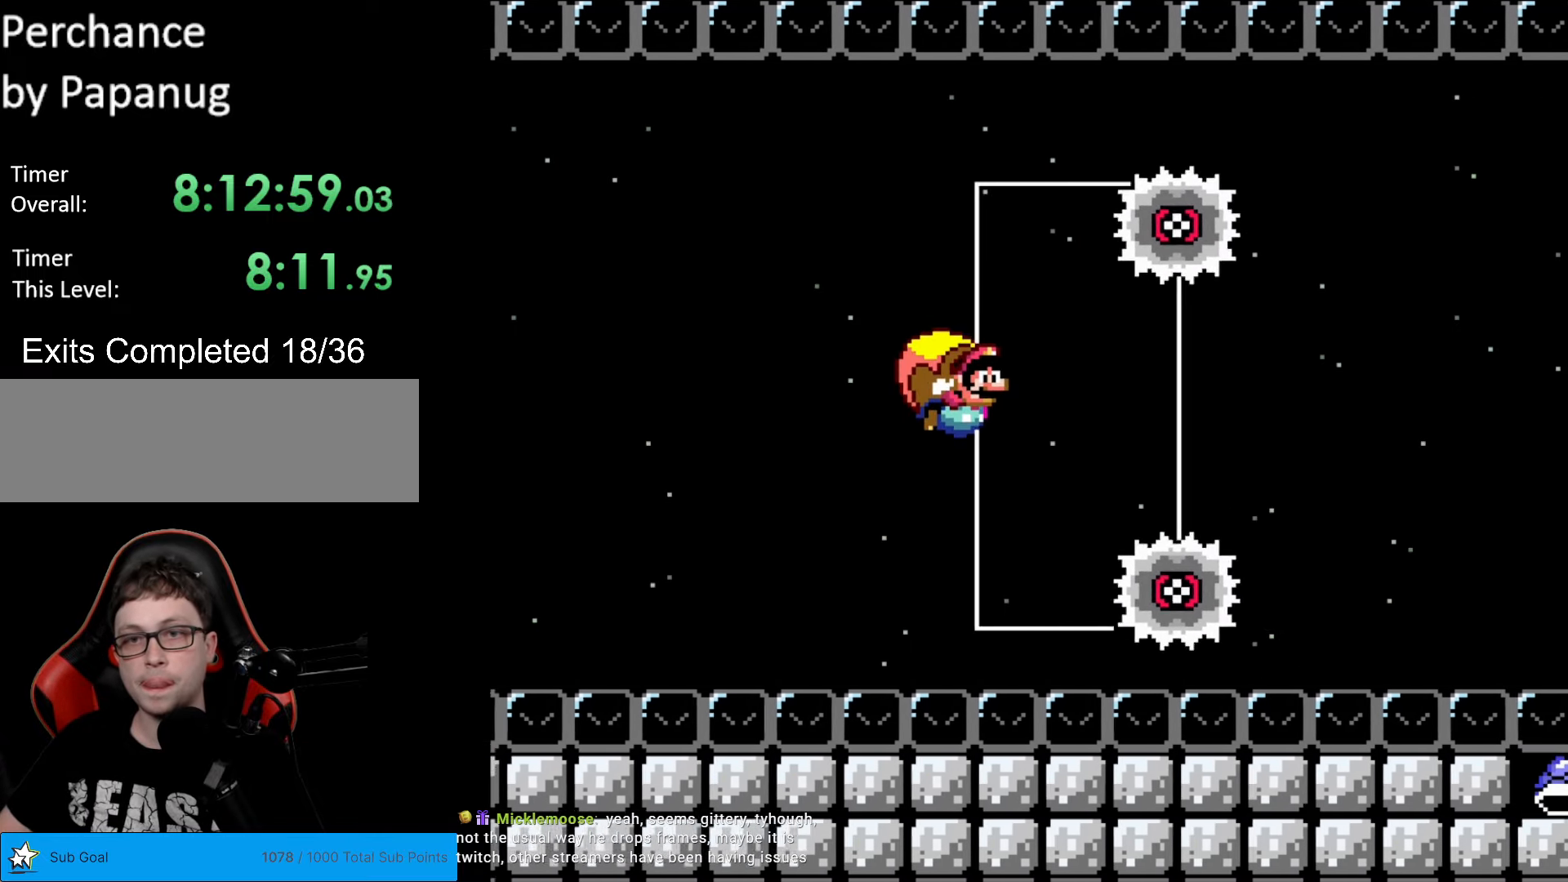
{"buttons": ["Y"], "events": [[35, "DPAD_RIGHT", "up"]]}
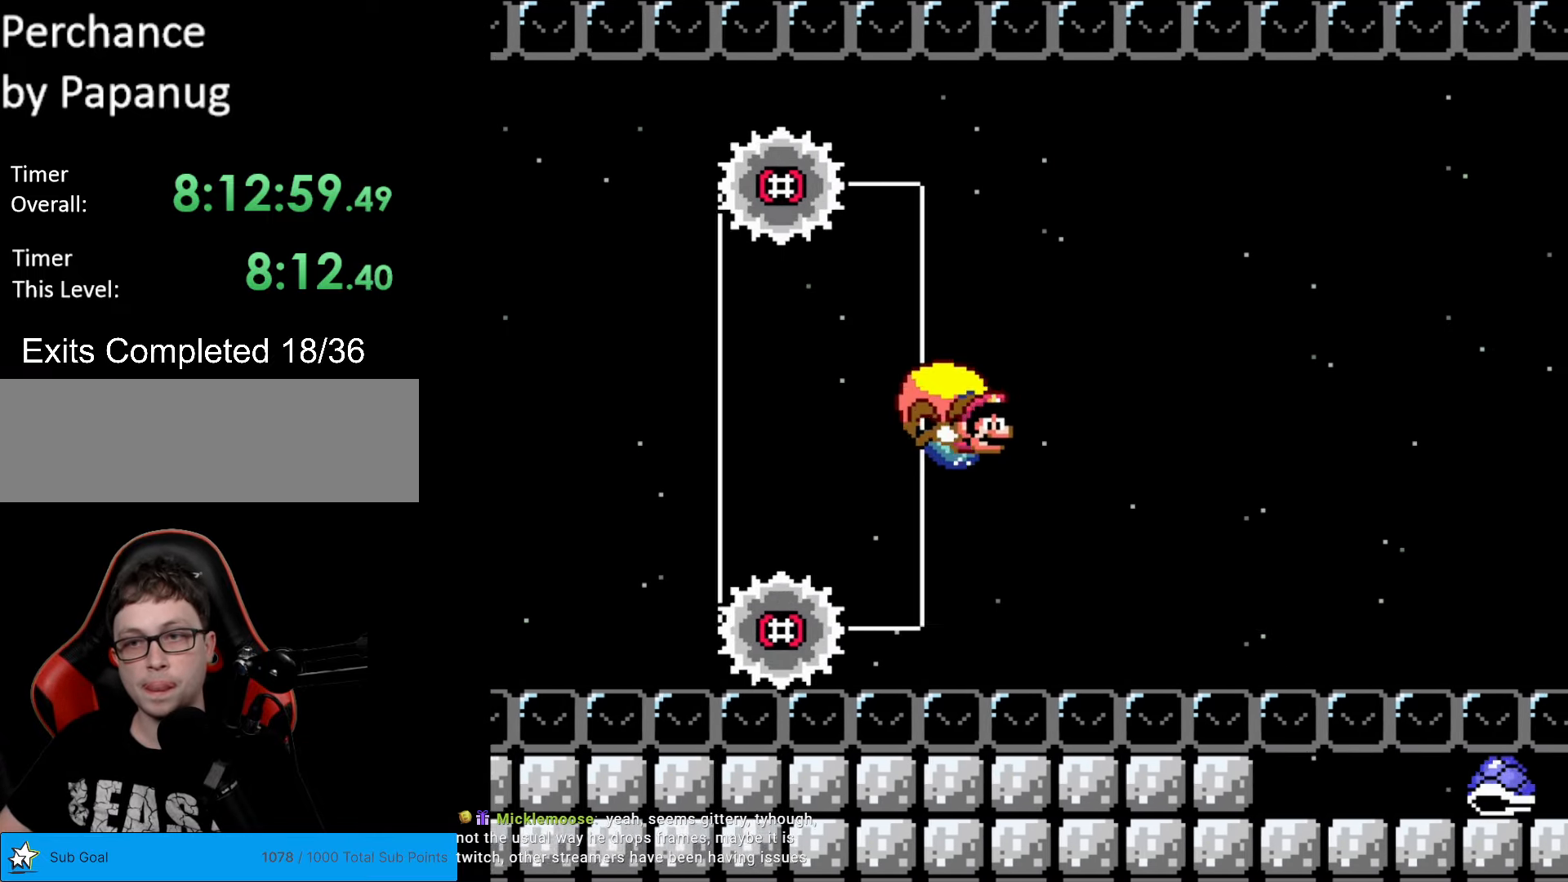
{"buttons": ["B", "Y", "DPAD_LEFT"], "events": [[17, "DPAD_LEFT", "down"], [209, "B", "down"], [297, "B", "up"], [367, "B", "down"], [437, "B", "up"], [507, "B", "down"]]}
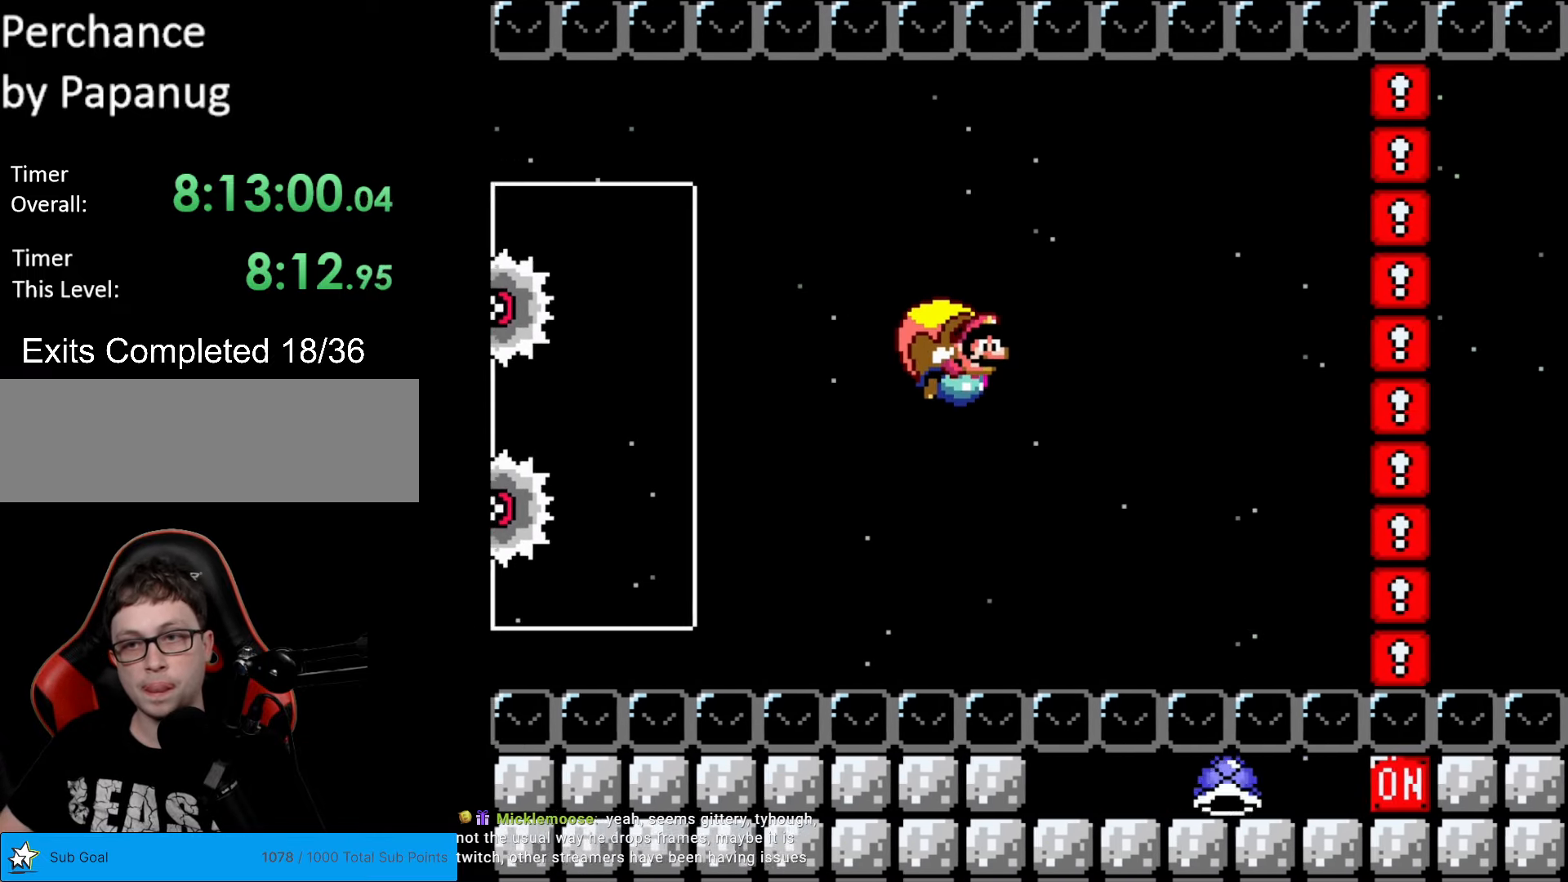
{"buttons": ["Y"], "events": [[87, "B", "up"], [175, "DPAD_LEFT", "up"]]}
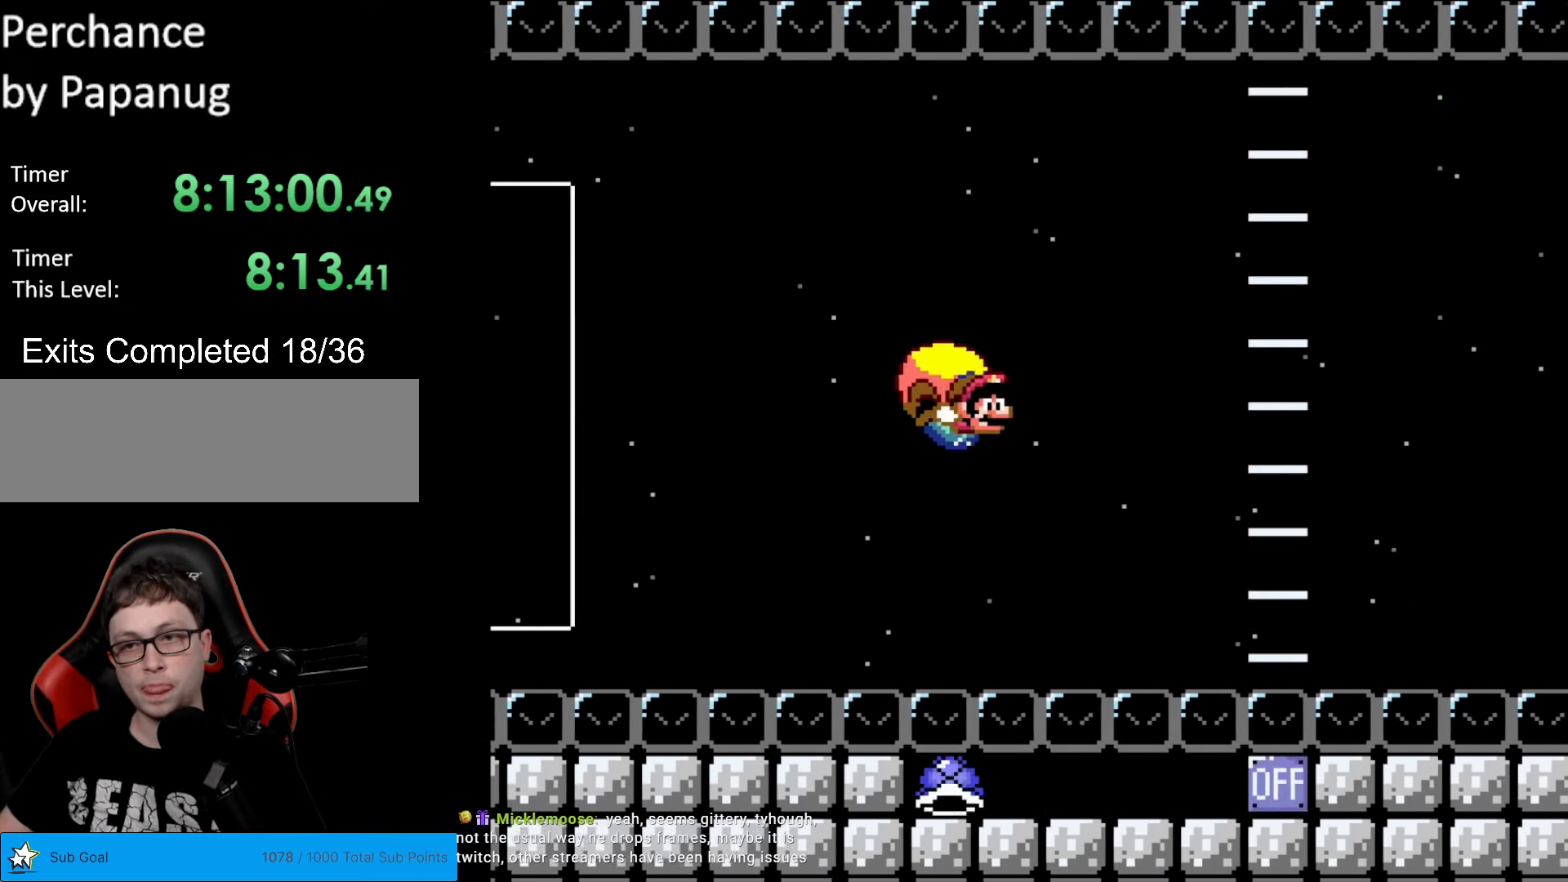
{"buttons": ["Y", "DPAD_LEFT"], "events": [[17, "DPAD_LEFT", "down"], [244, "B", "down"], [332, "B", "up"], [419, "B", "down"], [507, "B", "up"]]}
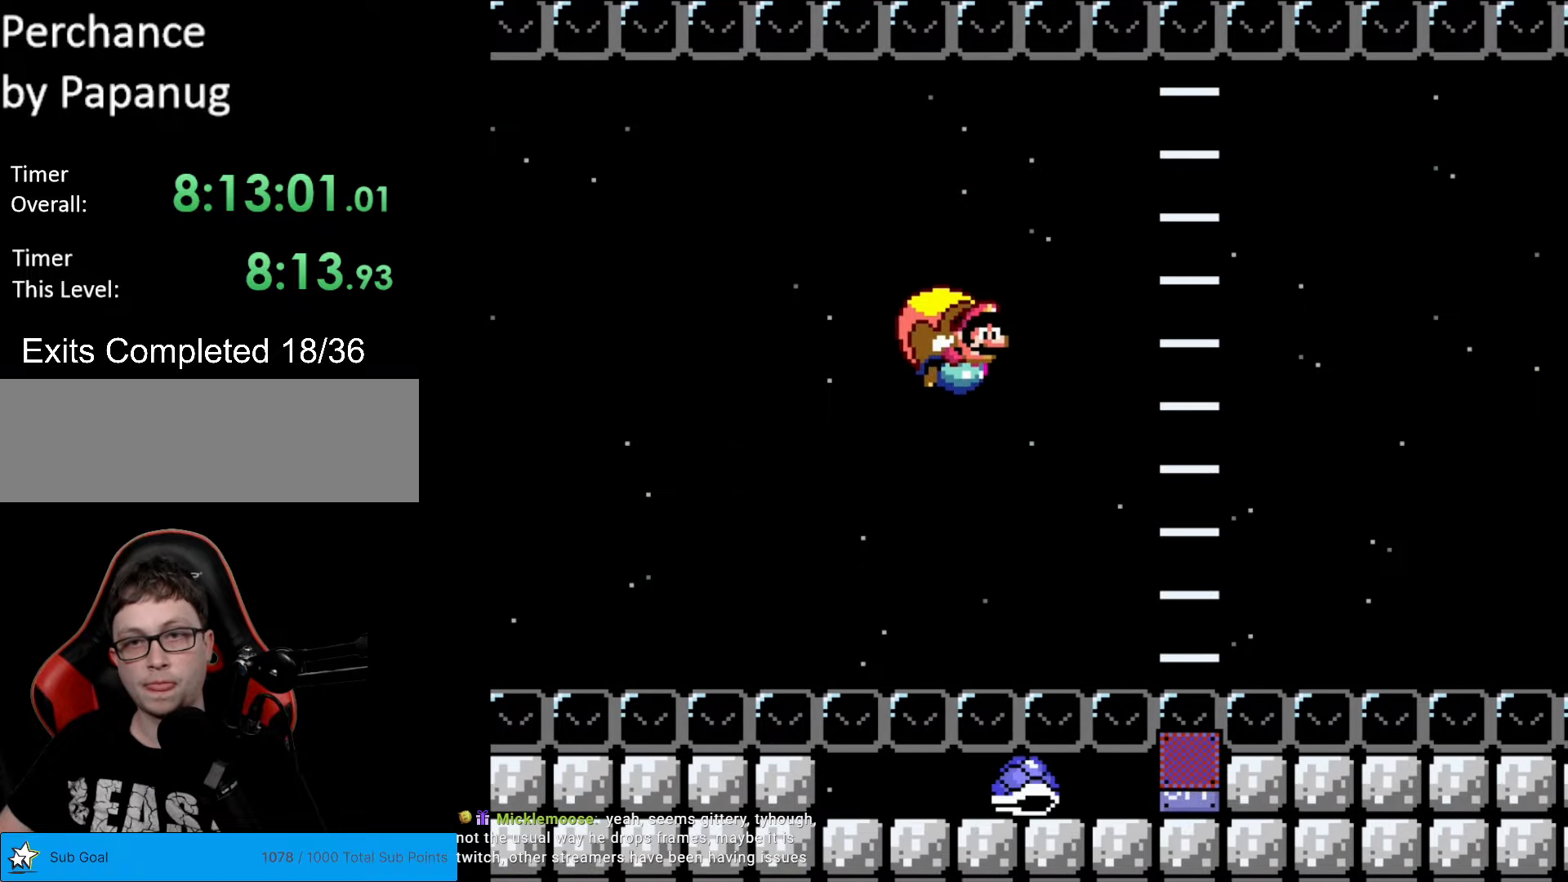
{"buttons": ["Y"], "events": [[192, "DPAD_LEFT", "up"]]}
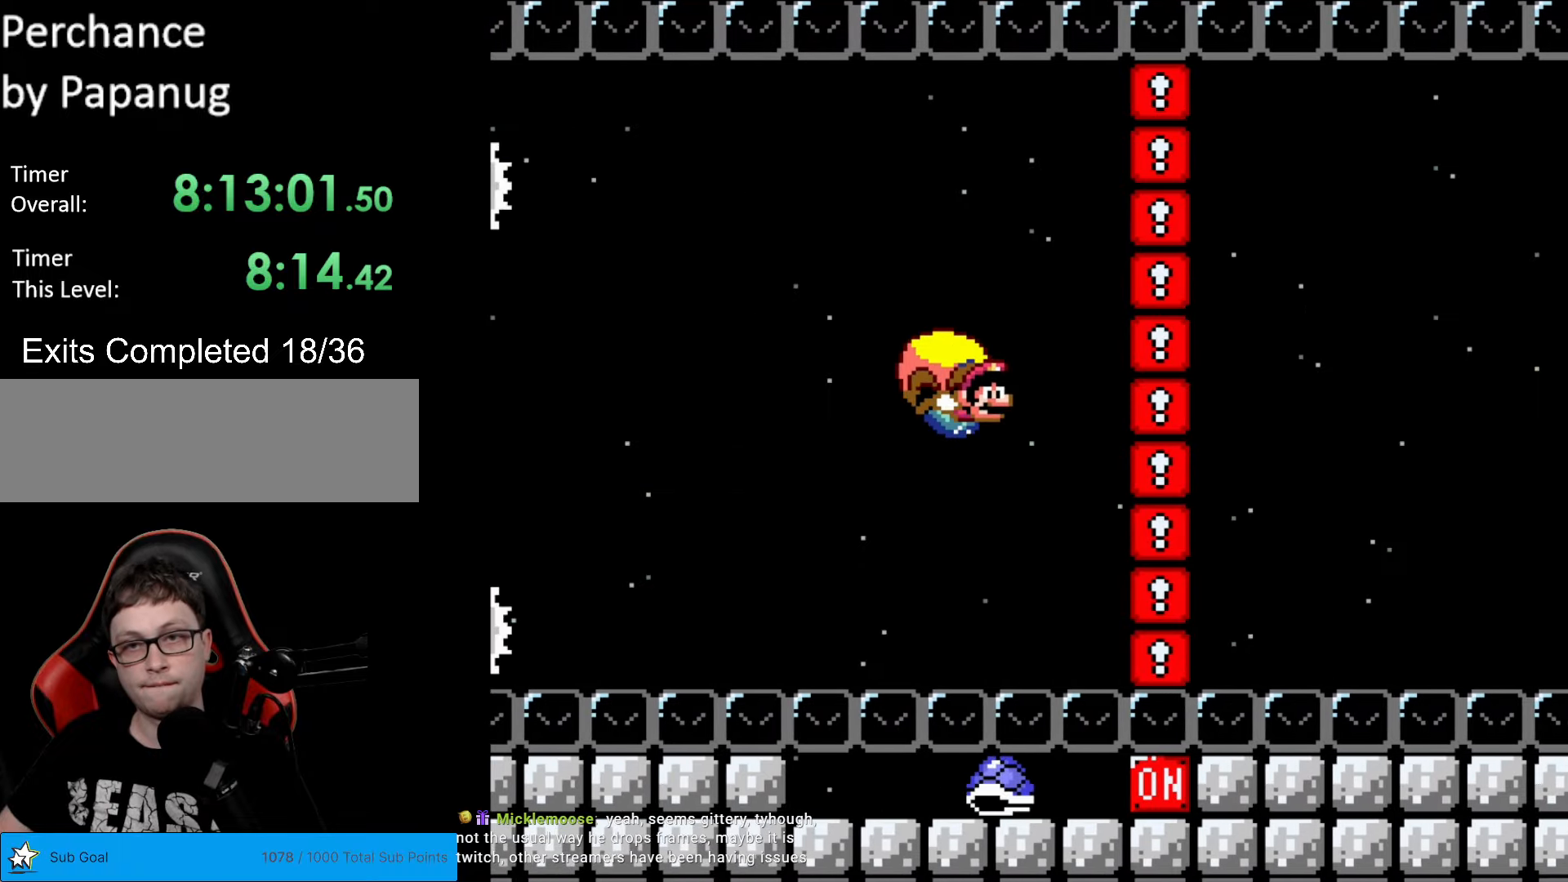
{"buttons": ["Y"], "events": [[34, "DPAD_LEFT", "down"], [209, "DPAD_LEFT", "up"], [384, "DPAD_RIGHT", "down"], [507, "DPAD_RIGHT", "up"]]}
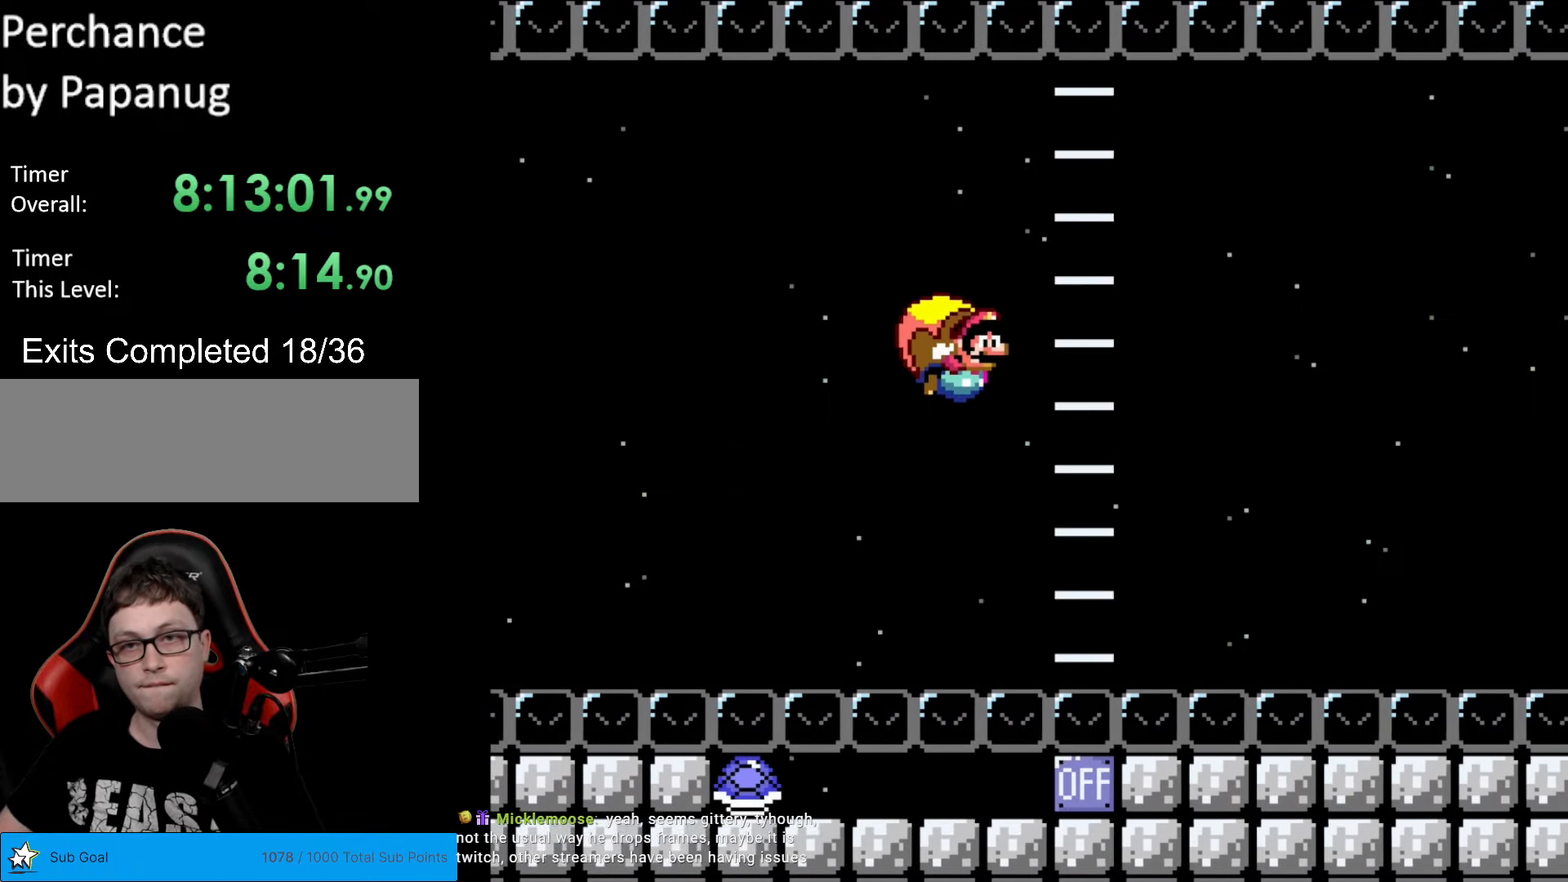
{"buttons": ["Y", "DPAD_LEFT"], "events": [[507, "DPAD_LEFT", "down"]]}
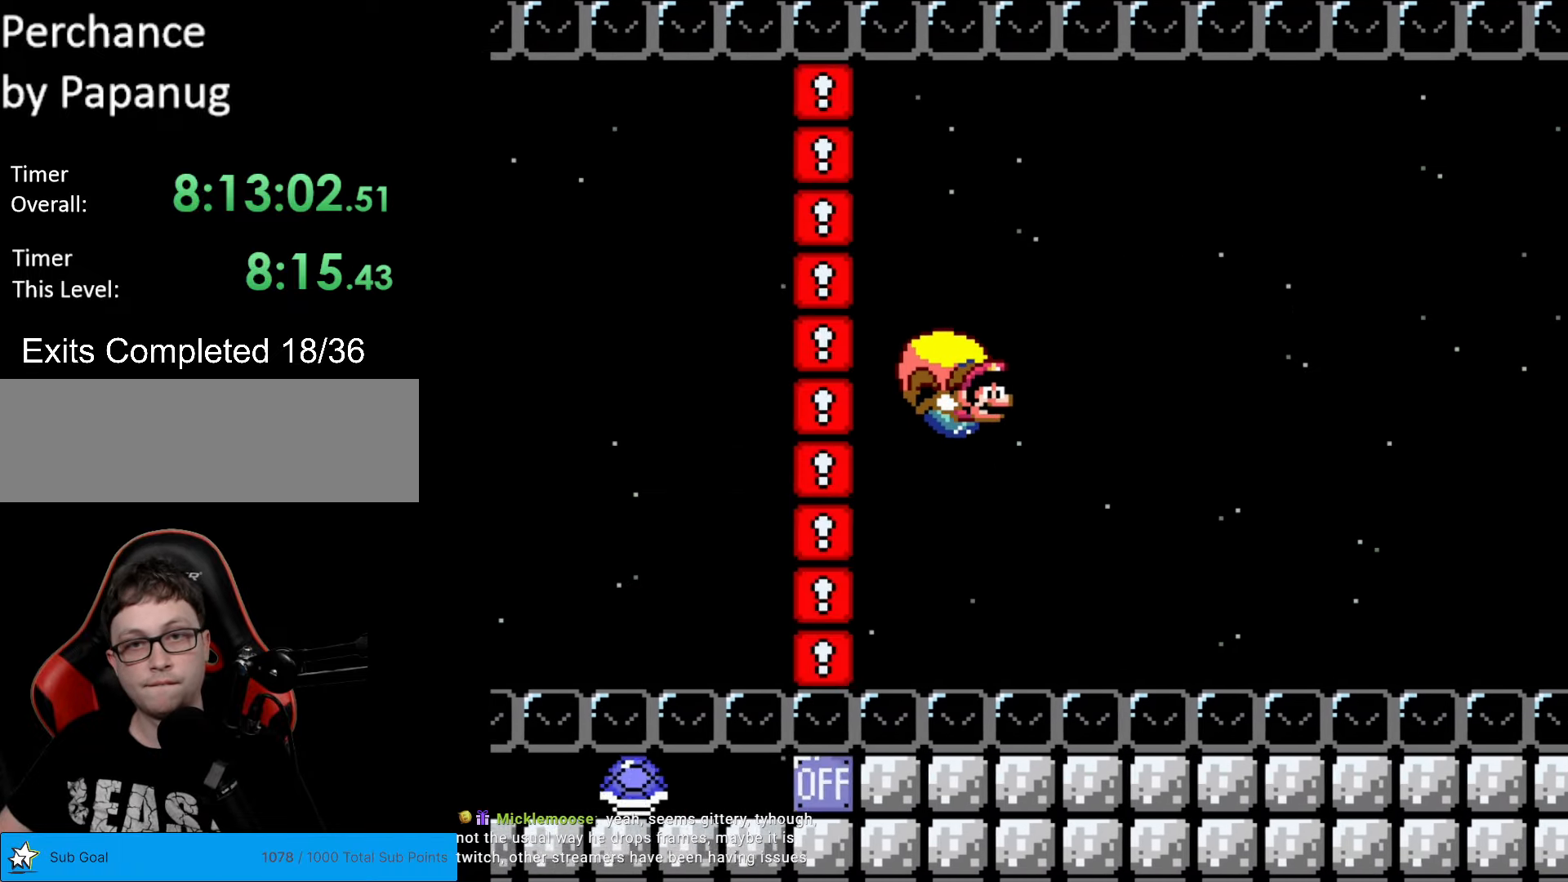
{"buttons": ["B", "Y", "DPAD_LEFT"], "events": [[262, "B", "down"], [350, "B", "up"], [437, "B", "down"]]}
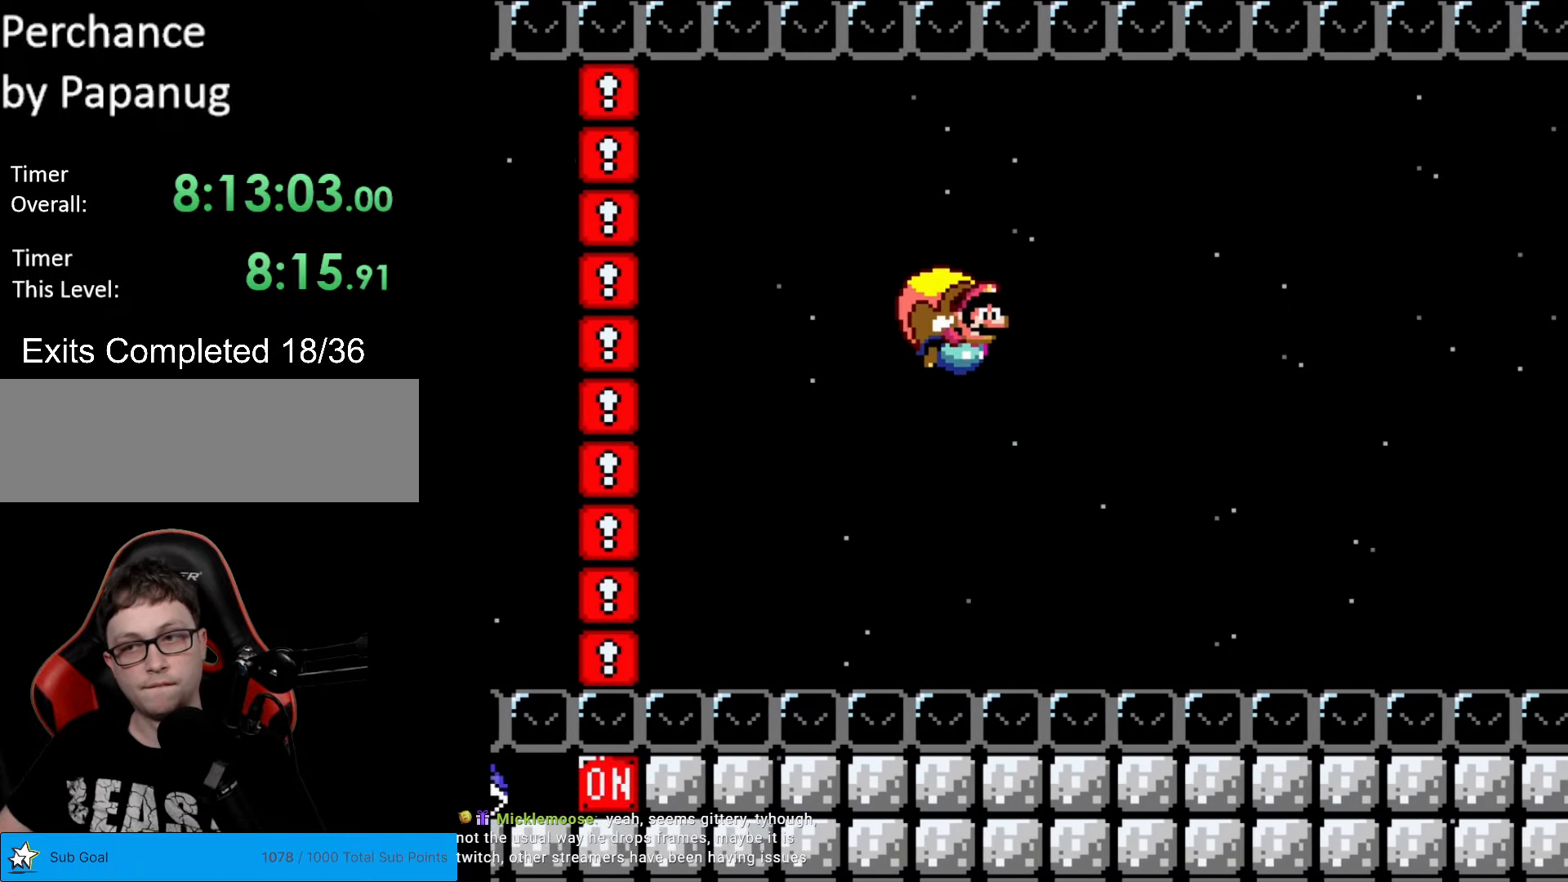
{"buttons": ["Y", "DPAD_LEFT"], "events": [[52, "B", "up"], [122, "DPAD_LEFT", "up"], [490, "DPAD_LEFT", "down"]]}
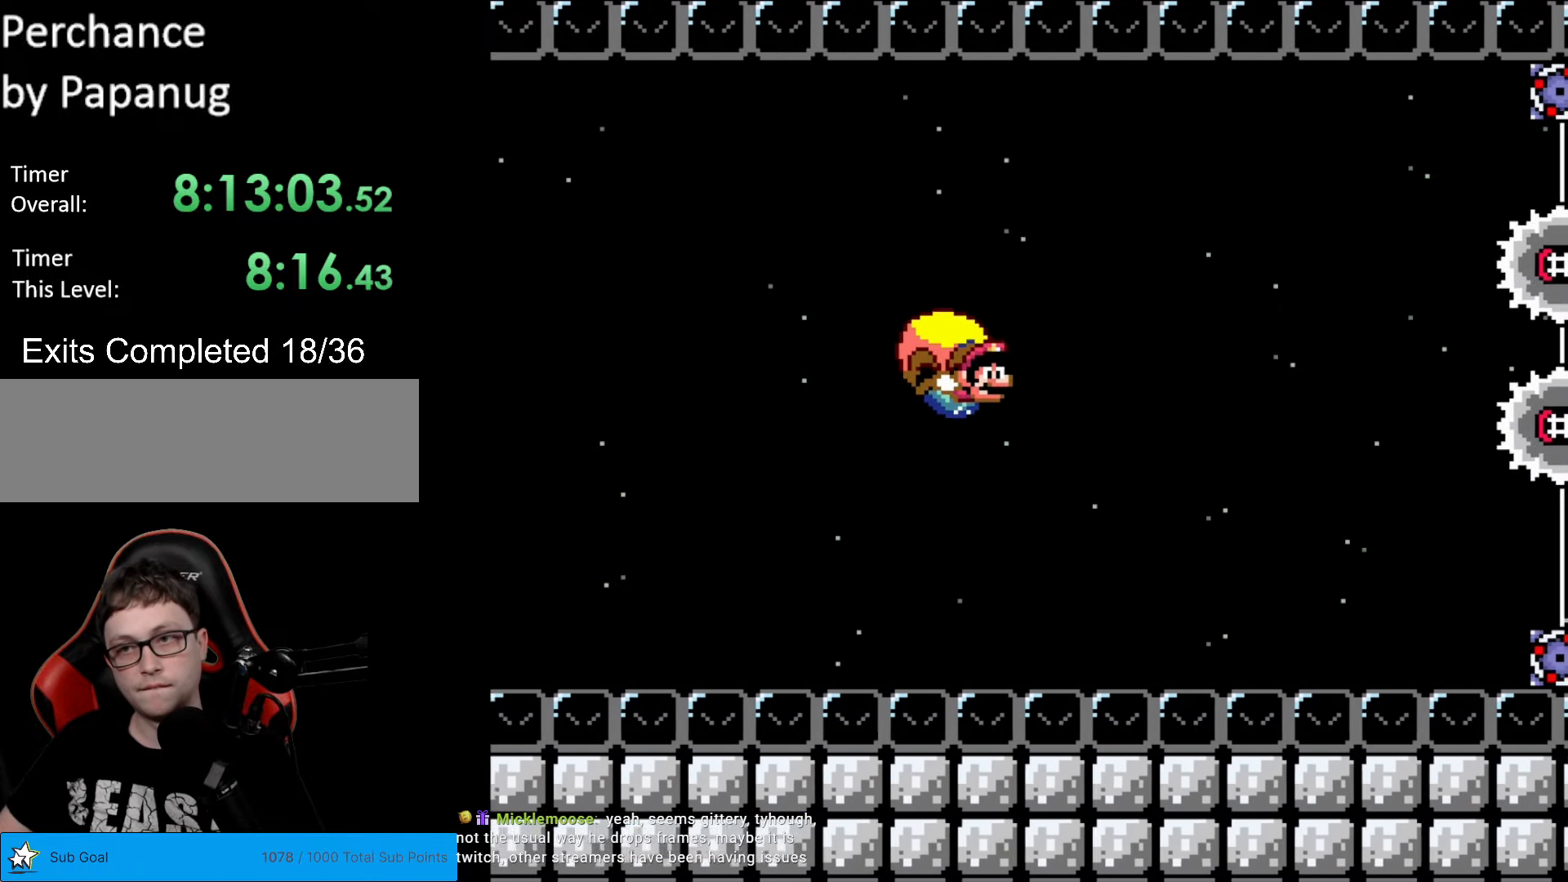
{"buttons": ["Y", "DPAD_LEFT"], "events": [[350, "B", "down"], [472, "B", "up"]]}
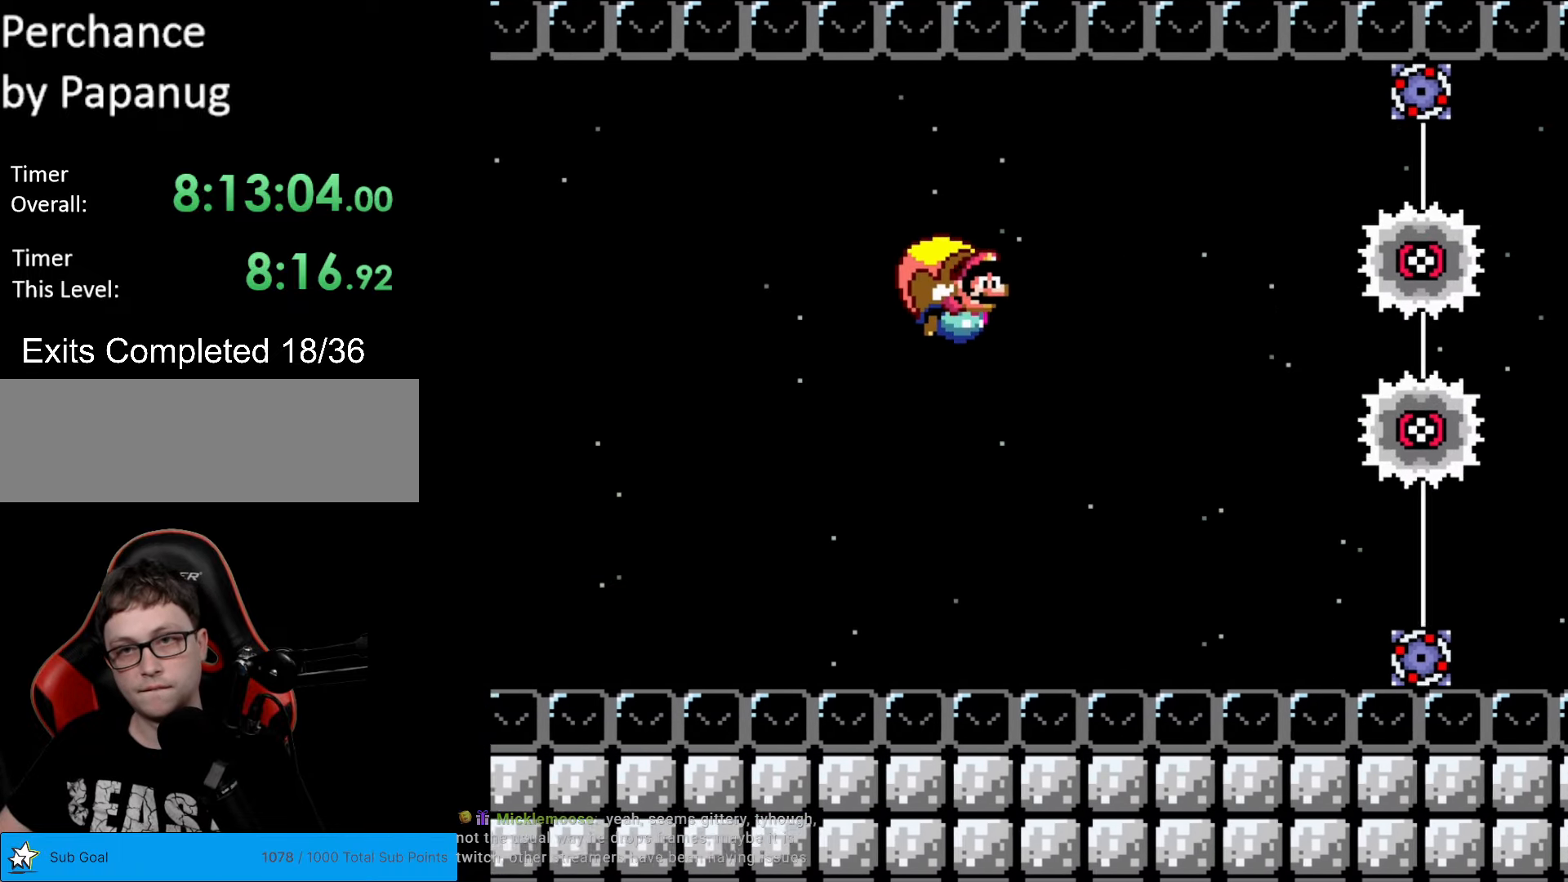
{"buttons": ["Y", "DPAD_LEFT"], "events": [[140, "DPAD_LEFT", "up"], [507, "DPAD_LEFT", "down"]]}
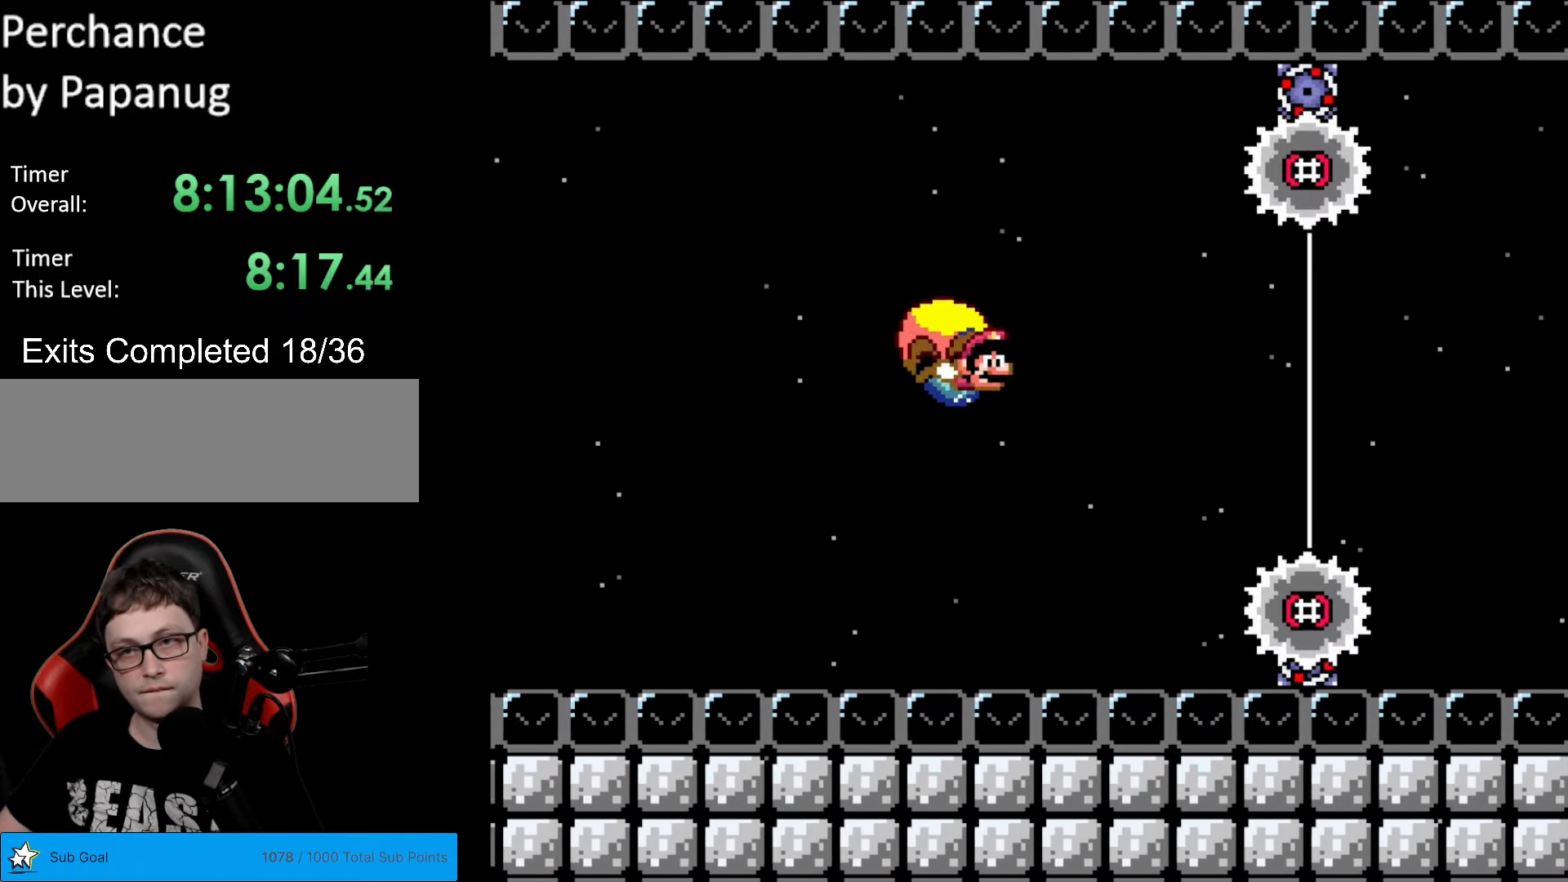
{"buttons": ["Y", "DPAD_LEFT"], "events": [[210, "B", "down"], [315, "B", "up"]]}
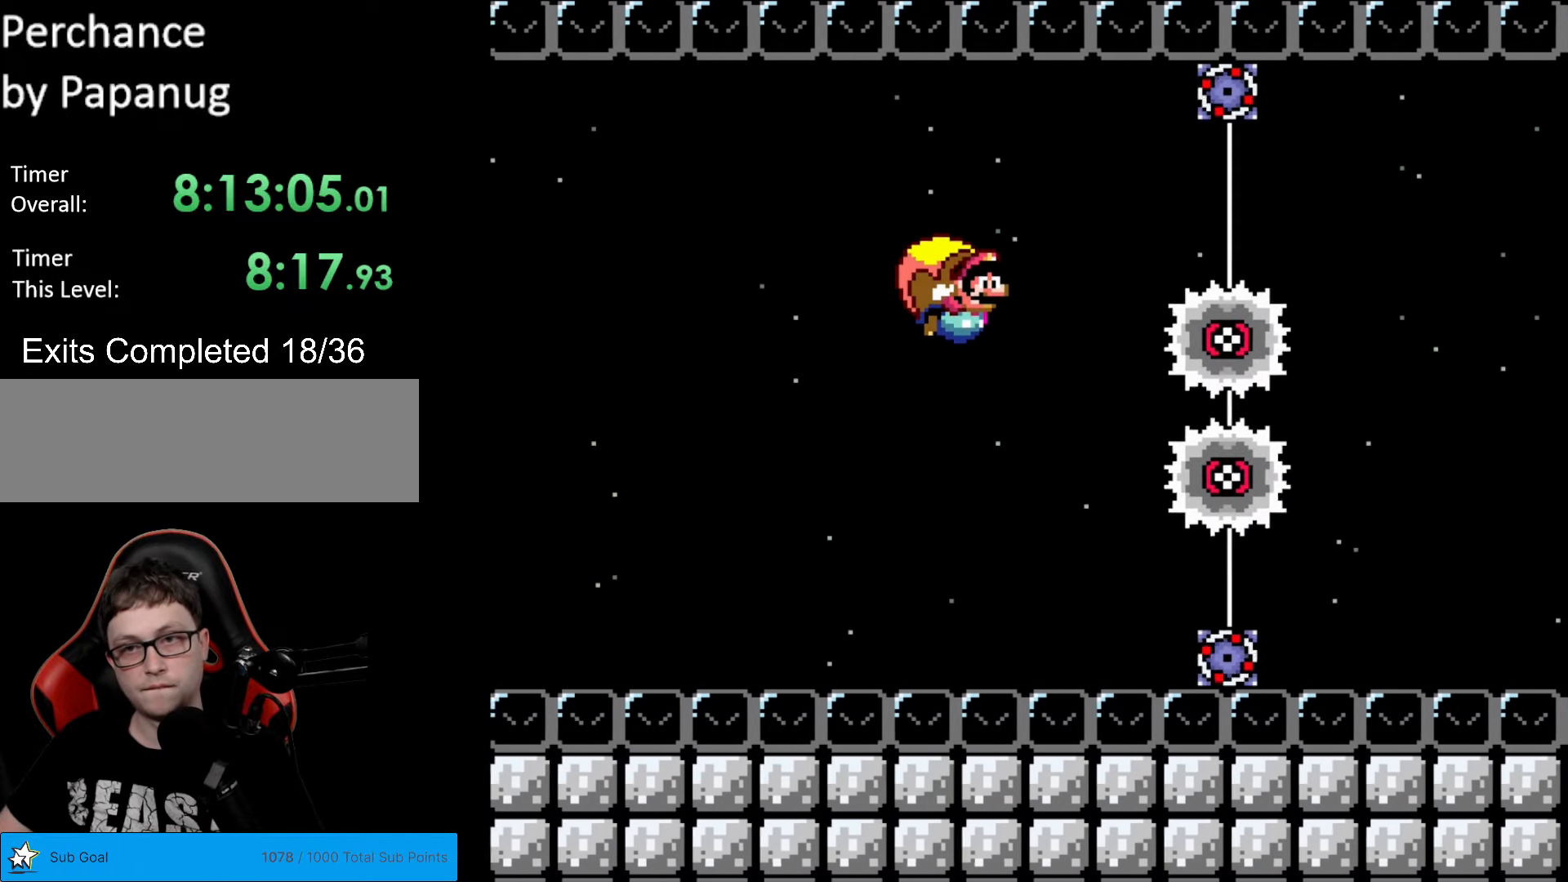
{"buttons": ["Y"], "events": [[53, "DPAD_LEFT", "up"]]}
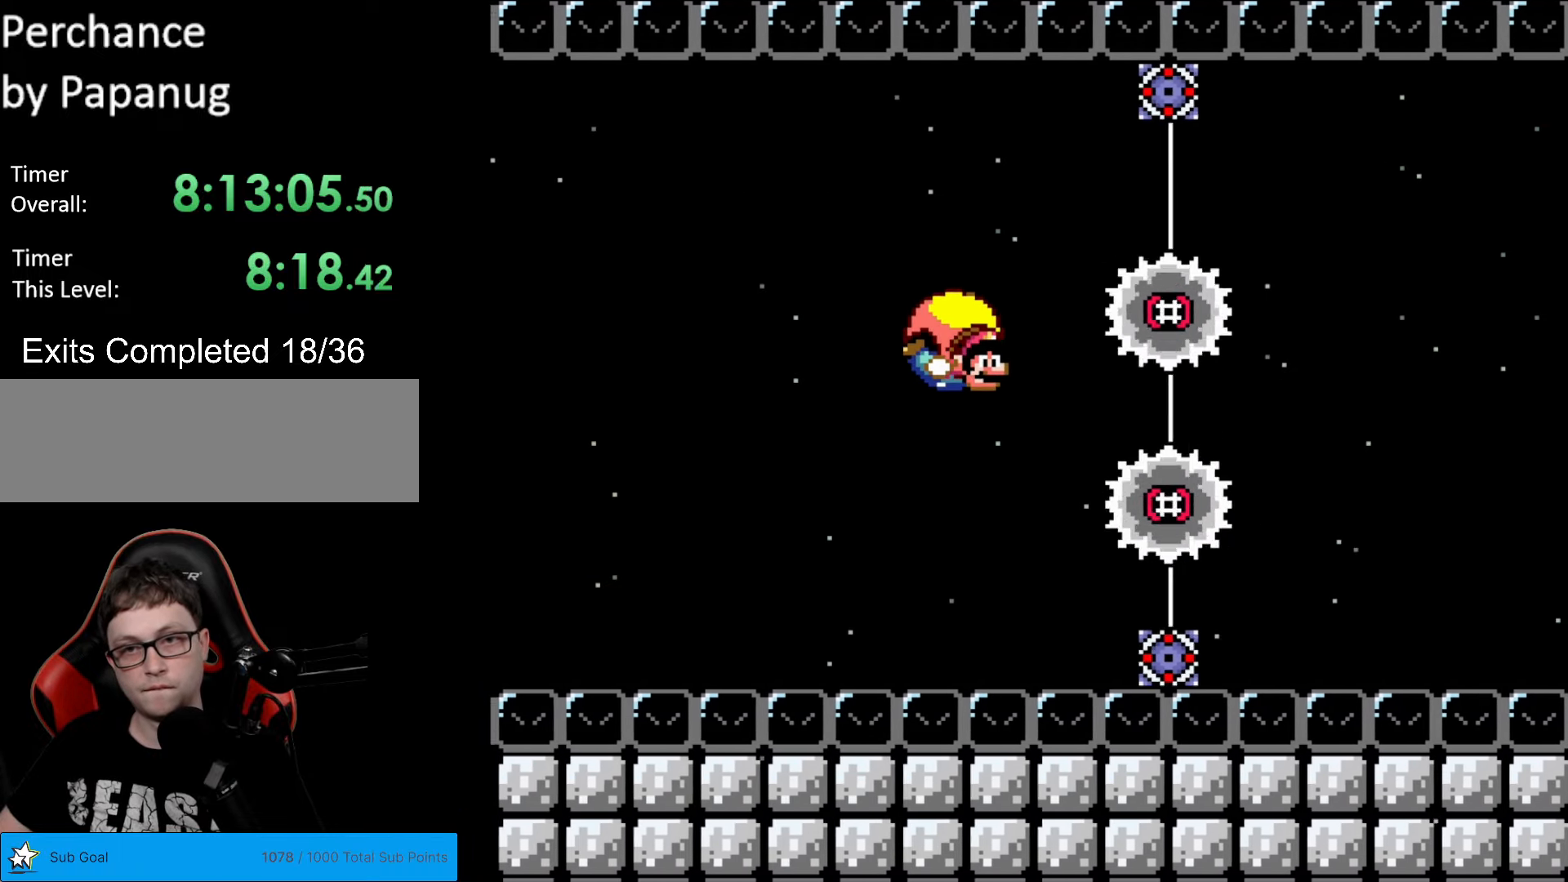
{"buttons": ["Y"], "events": [[87, "DPAD_LEFT", "down"], [210, "DPAD_LEFT", "up"], [280, "DPAD_RIGHT", "down"], [402, "DPAD_RIGHT", "up"]]}
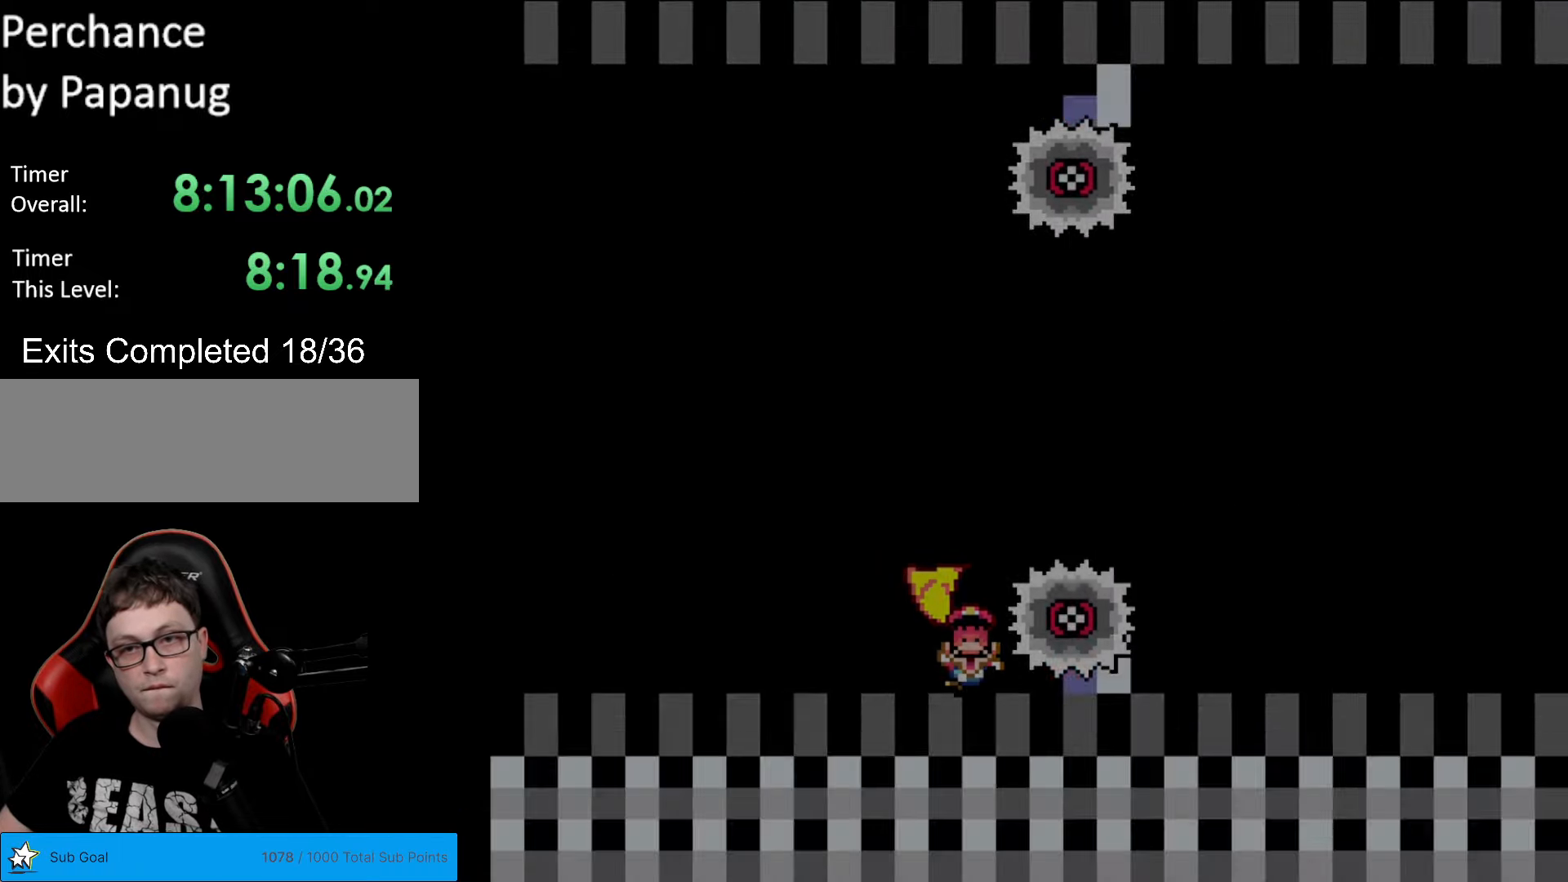
{"buttons": [], "events": [[298, "Y", "up"]]}
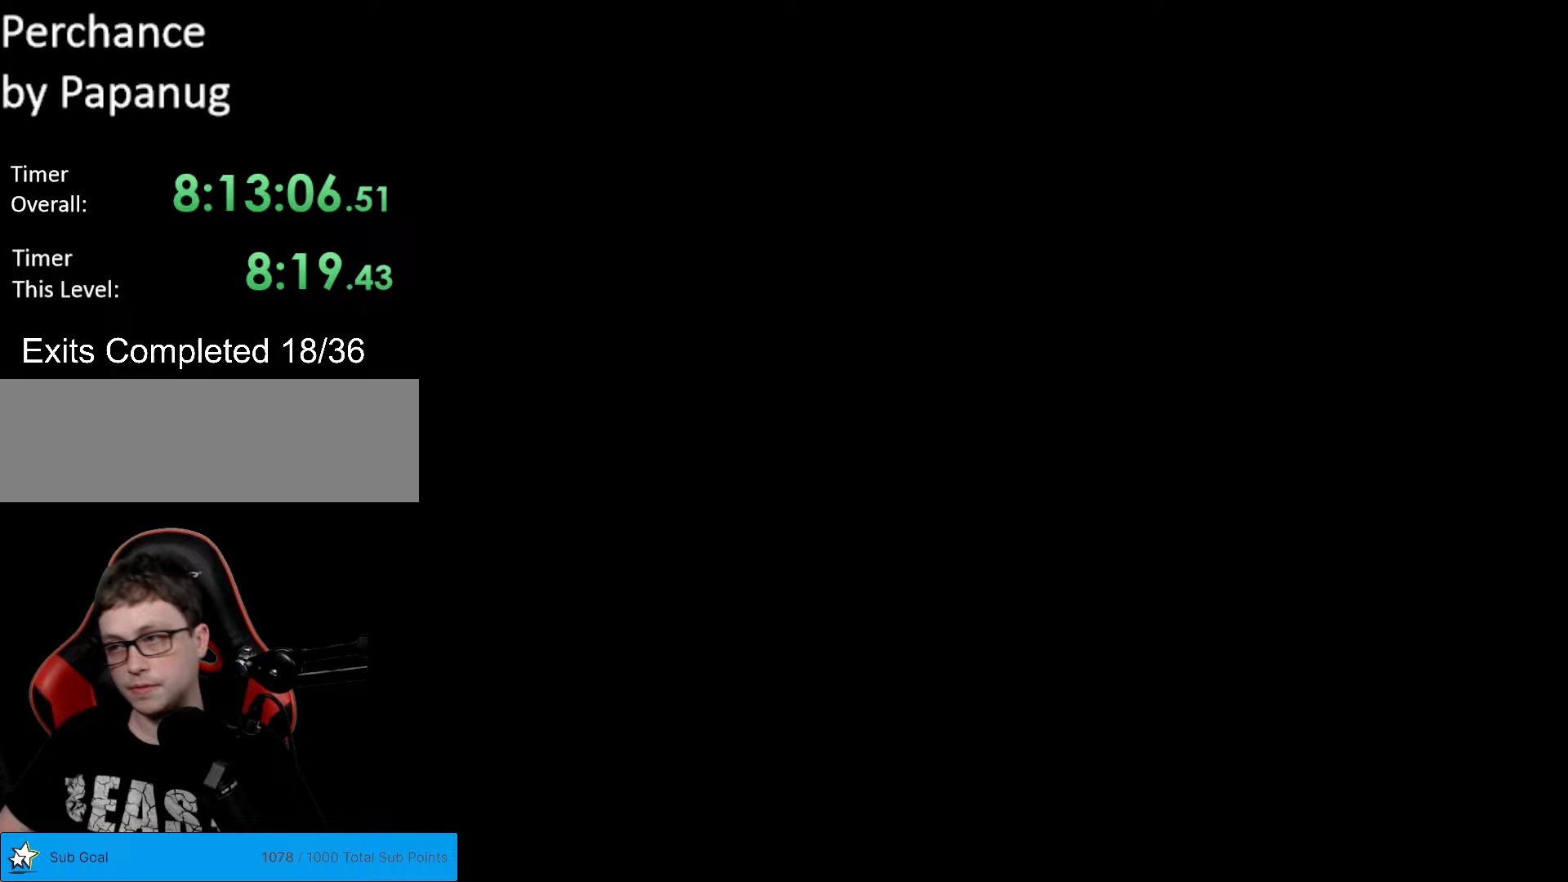
{"buttons": ["B", "Y"], "events": [[157, "B", "down"], [175, "Y", "down"]]}
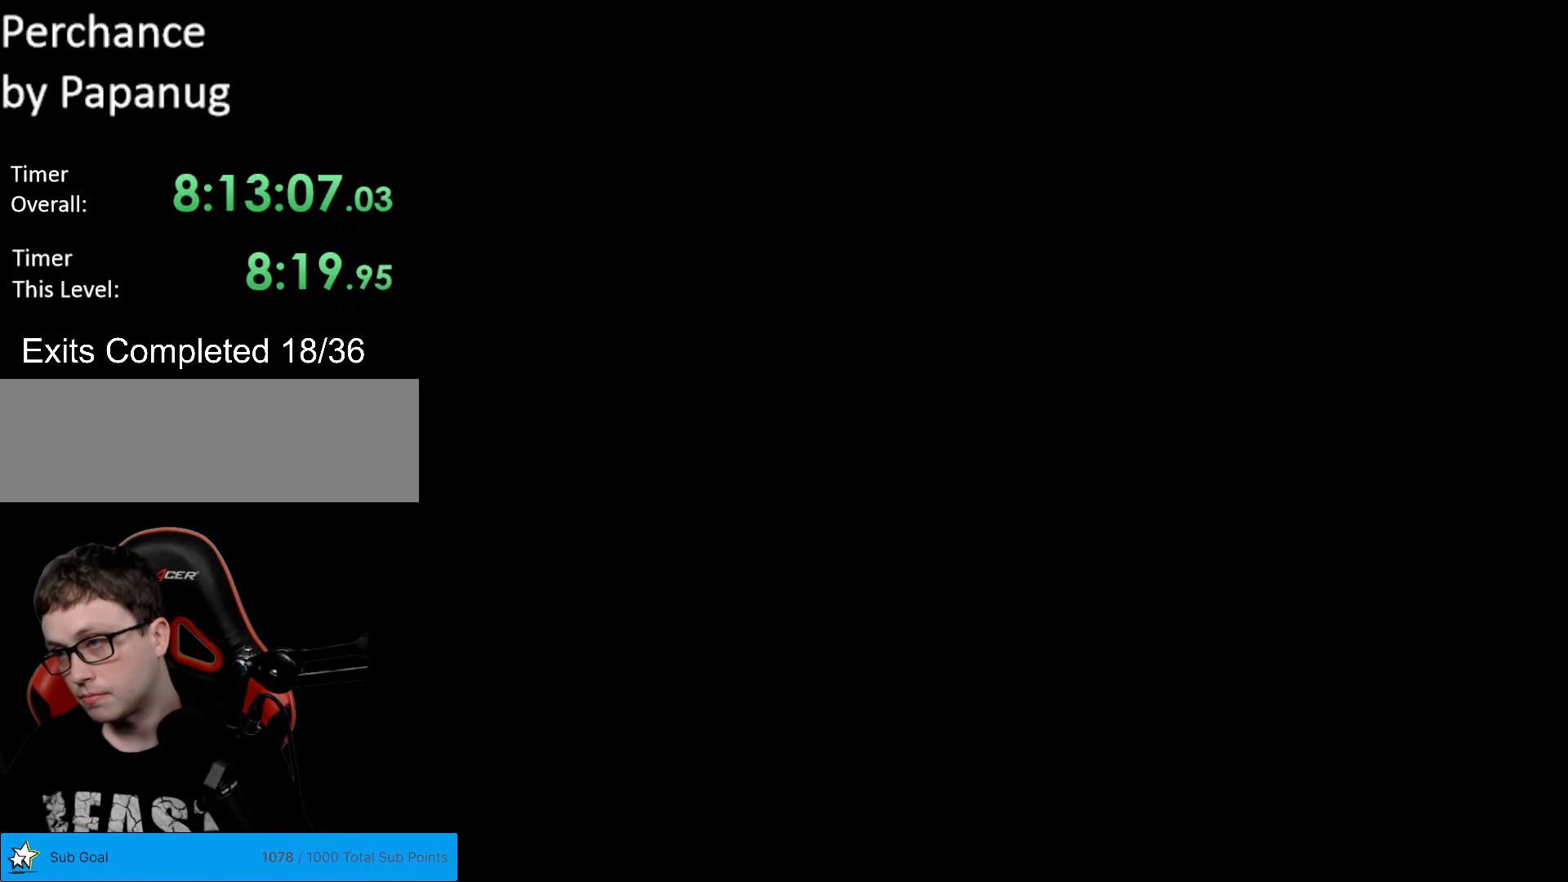
{"buttons": ["B", "Y", "DPAD_RIGHT"], "events": [[35, "DPAD_RIGHT", "down"]]}
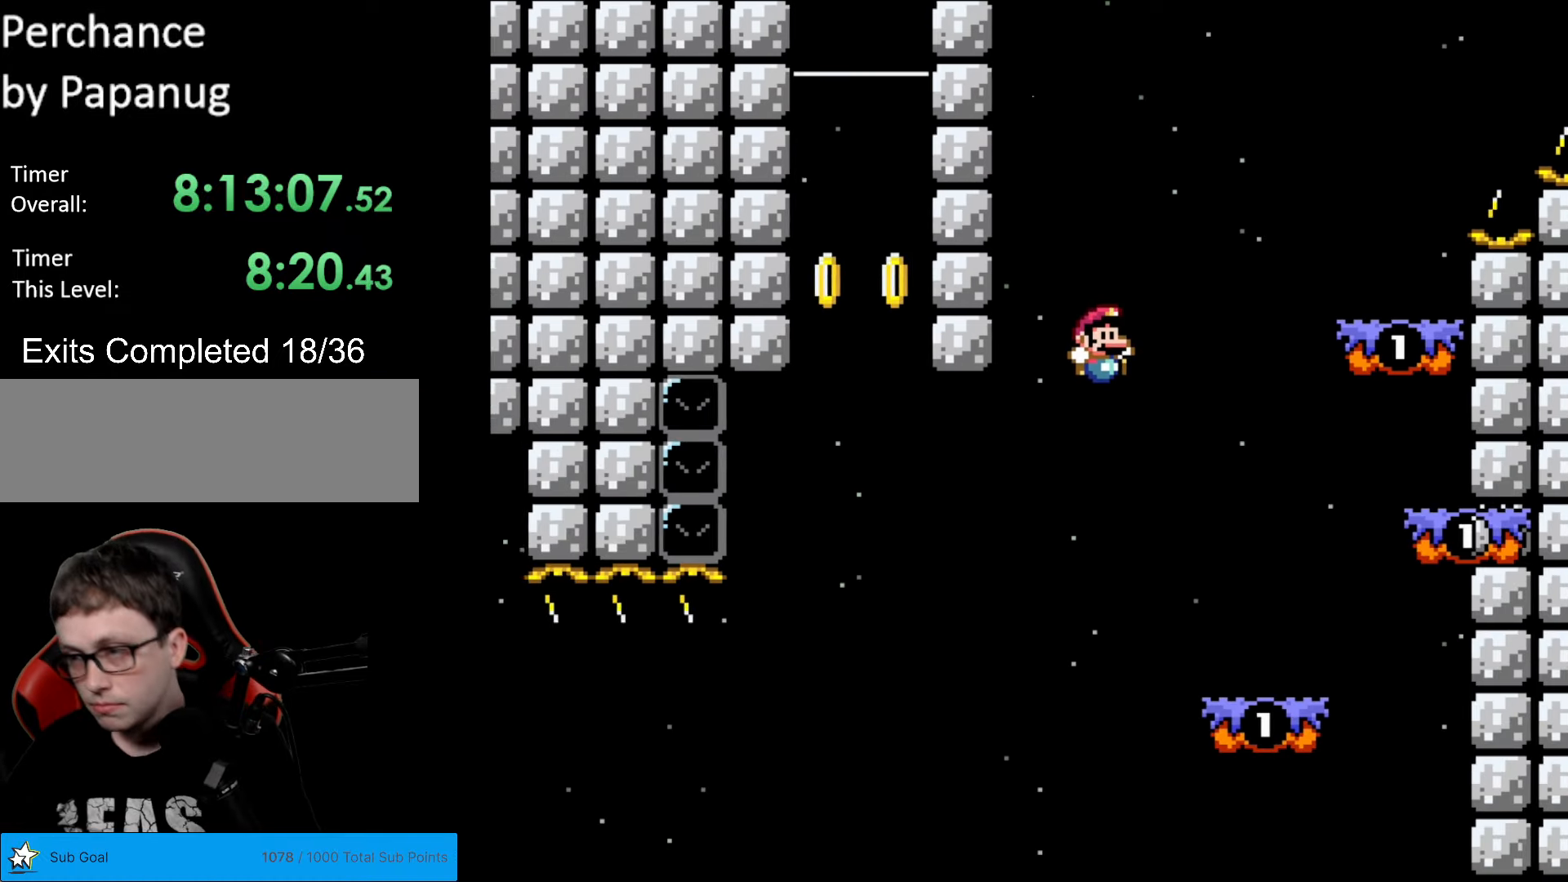
{"buttons": ["B", "Y", "DPAD_RIGHT"], "events": [[245, "B", "up"], [473, "B", "down"]]}
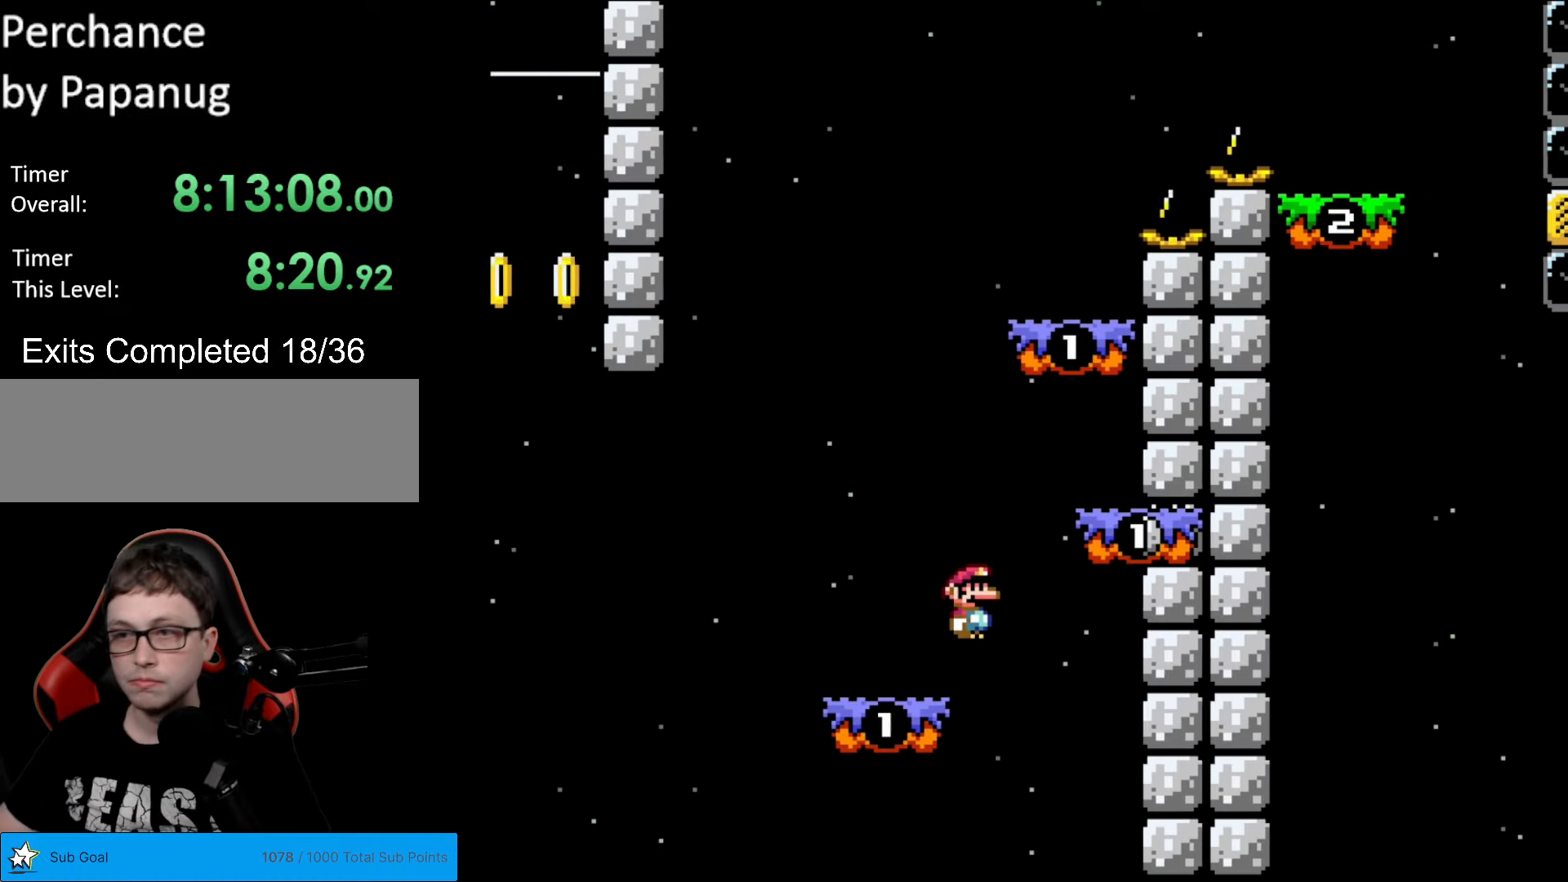
{"buttons": ["Y"], "events": [[53, "B", "up"], [123, "DPAD_RIGHT", "up"], [245, "DPAD_LEFT", "down"], [333, "B", "down"], [455, "B", "up"], [490, "DPAD_LEFT", "up"]]}
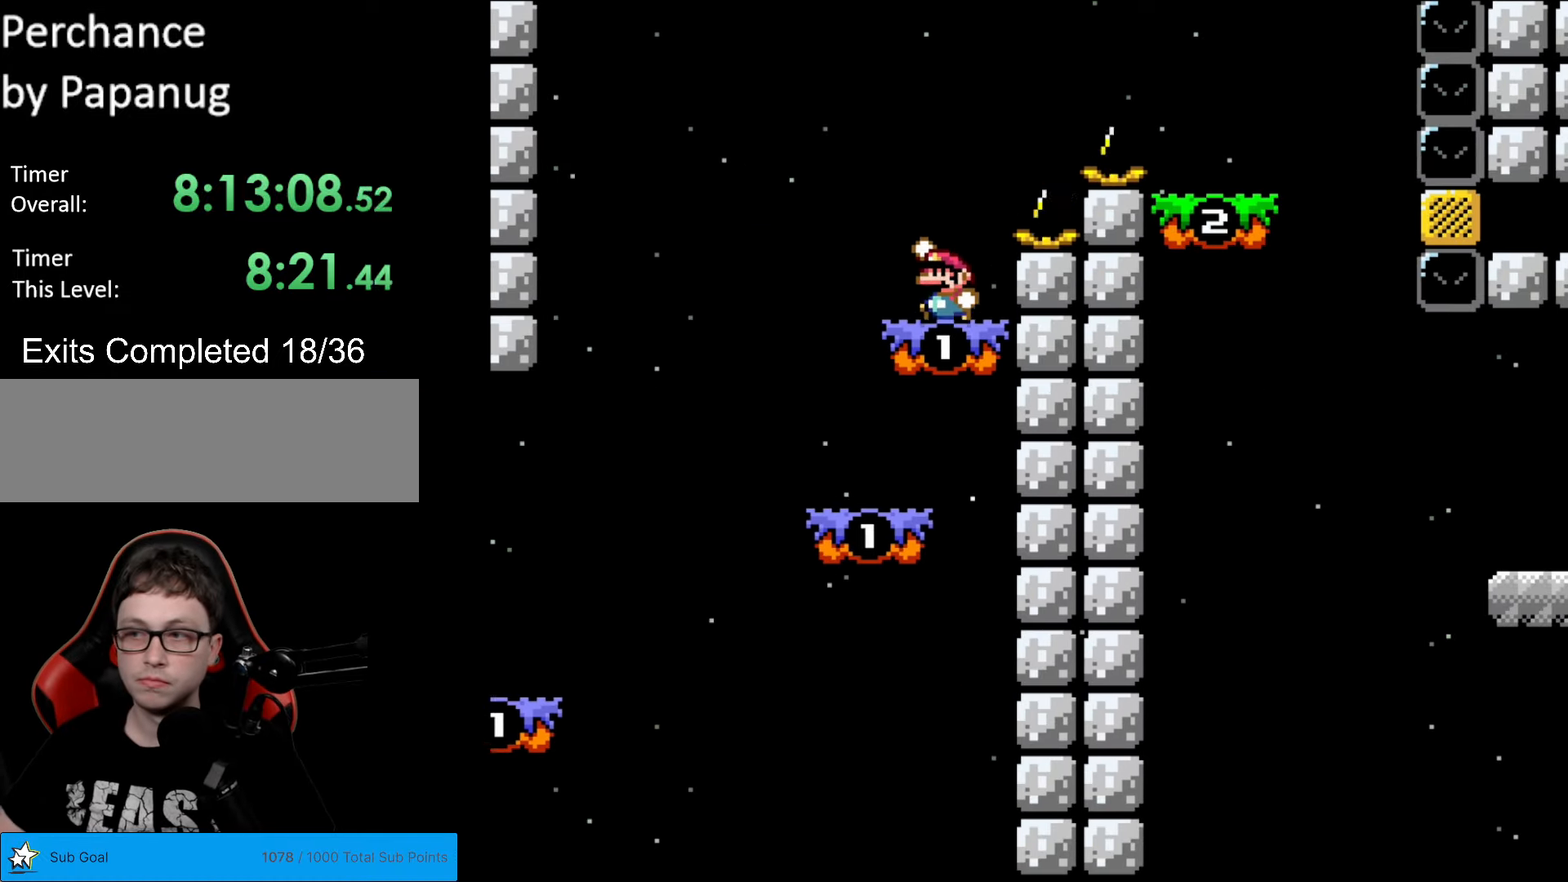
{"buttons": ["B", "Y", "DPAD_RIGHT"], "events": [[34, "DPAD_RIGHT", "down"], [192, "B", "down"]]}
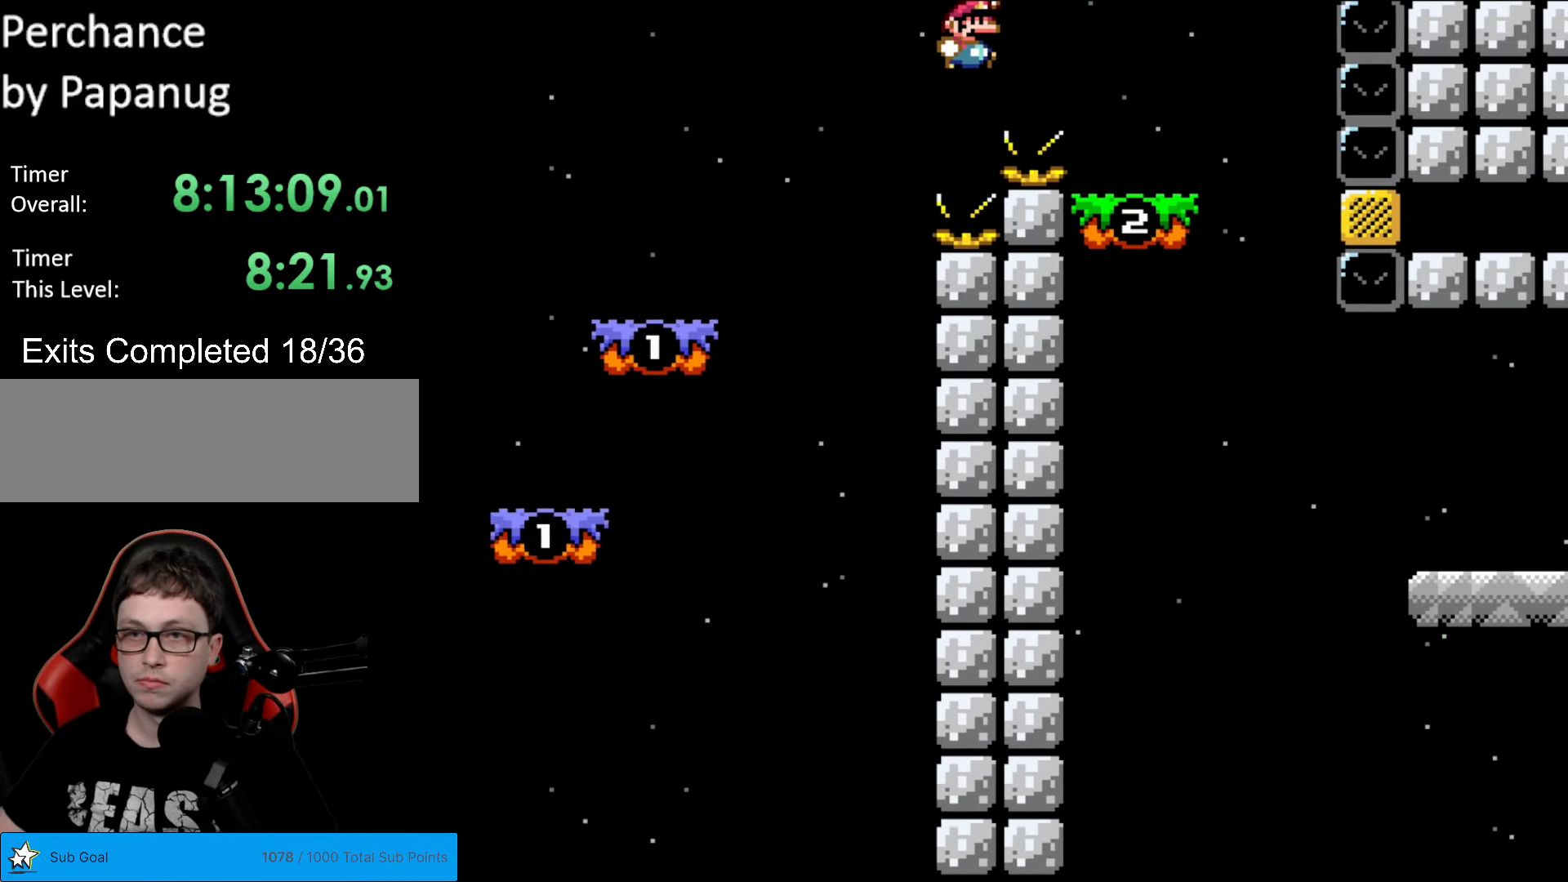
{"buttons": ["A", "X"], "events": [[263, "B", "up"], [298, "DPAD_LEFT", "down"], [298, "DPAD_RIGHT", "up"], [350, "X", "down"], [368, "Y", "up"], [438, "DPAD_LEFT", "up"], [490, "A", "down"]]}